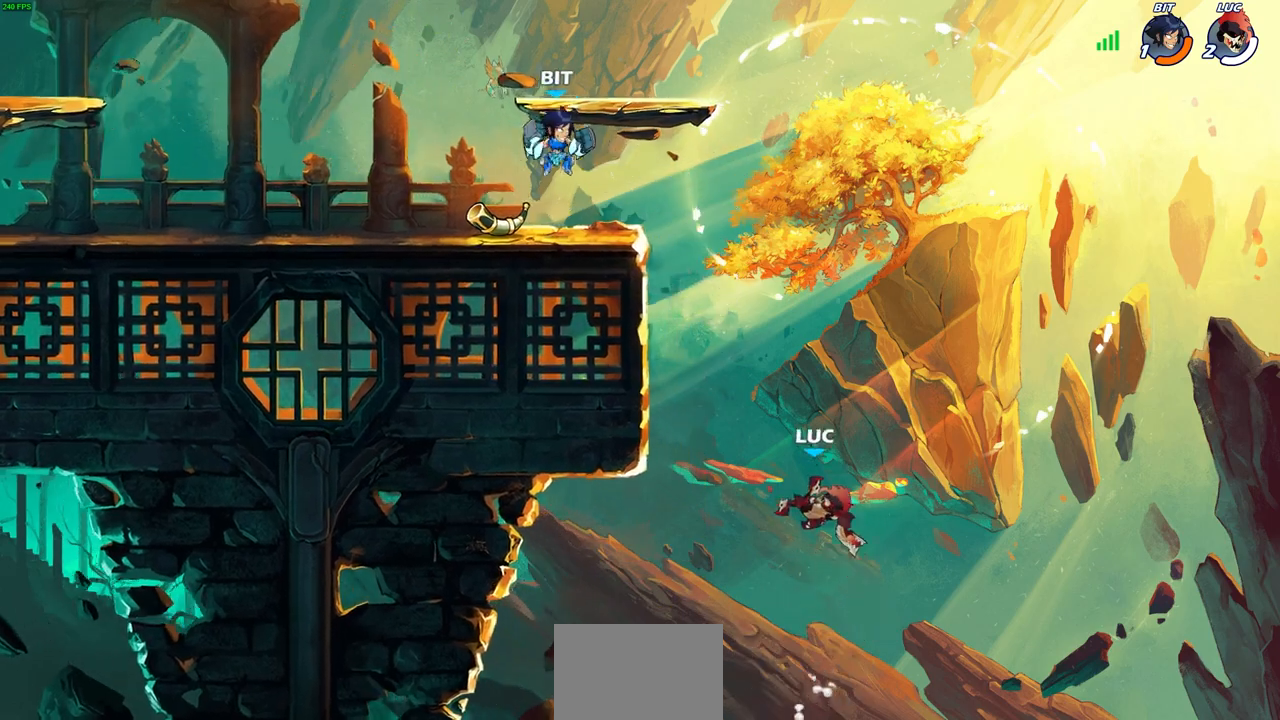
Gameplay with a controller (PlayStation layout); each line is a JSON object with the inputs held at the frame after it. "events" lists button and stick changes between this image and that frame as [ms after this image, input, new state], when the widget could be followed in between.
{"buttons": [], "left_stick": "up-left", "right_stick": "center", "events": [[133, "left_stick", "up-right"], [217, "left_stick", "up-left"]]}
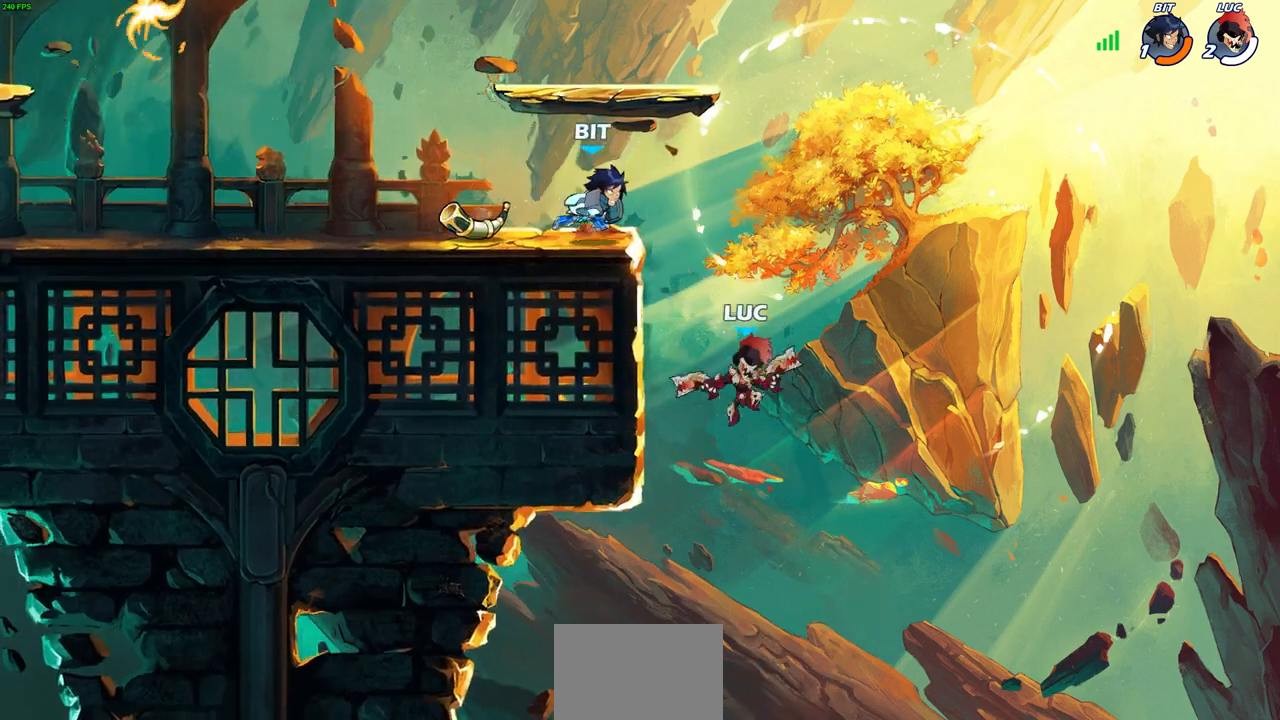
{"buttons": [], "left_stick": "up-right", "right_stick": "center", "events": [[500, "left_stick", "up-right"]]}
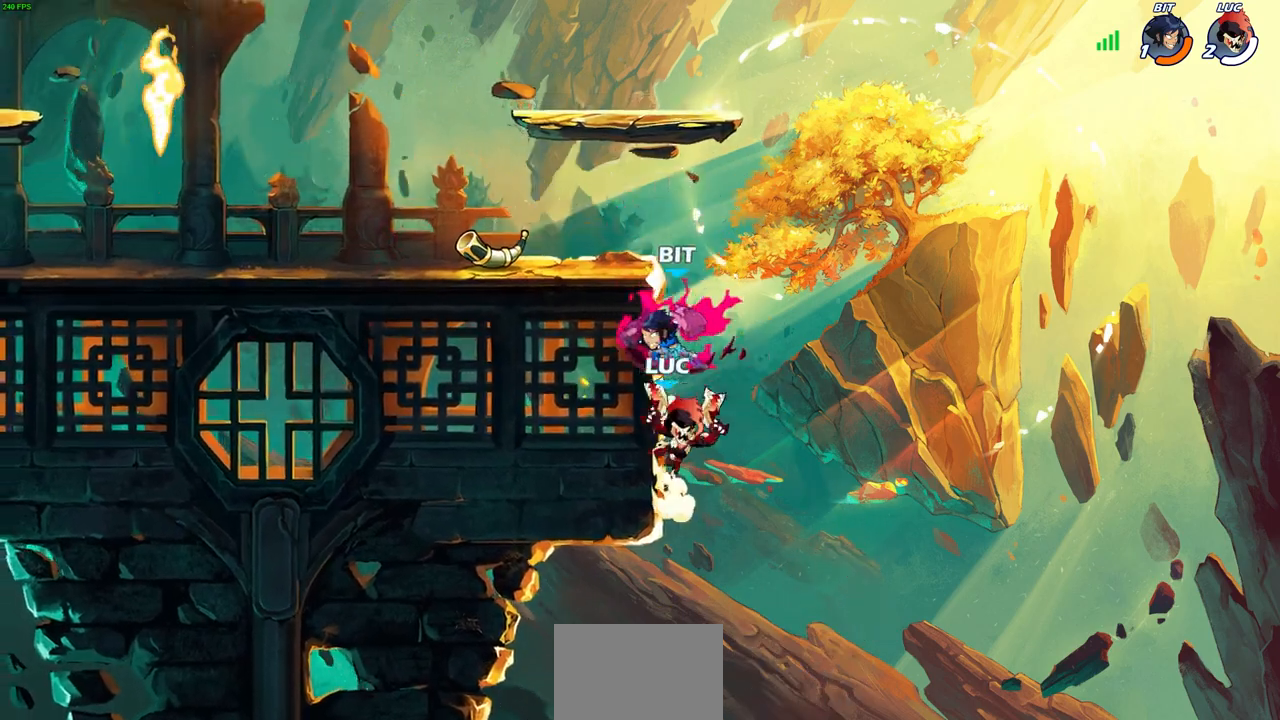
{"buttons": [], "left_stick": "up-left", "right_stick": "center", "events": [[50, "left_stick", "right"], [217, "CROSS", "down"], [350, "CROSS", "up"], [350, "left_stick", "up"], [483, "left_stick", "up-left"]]}
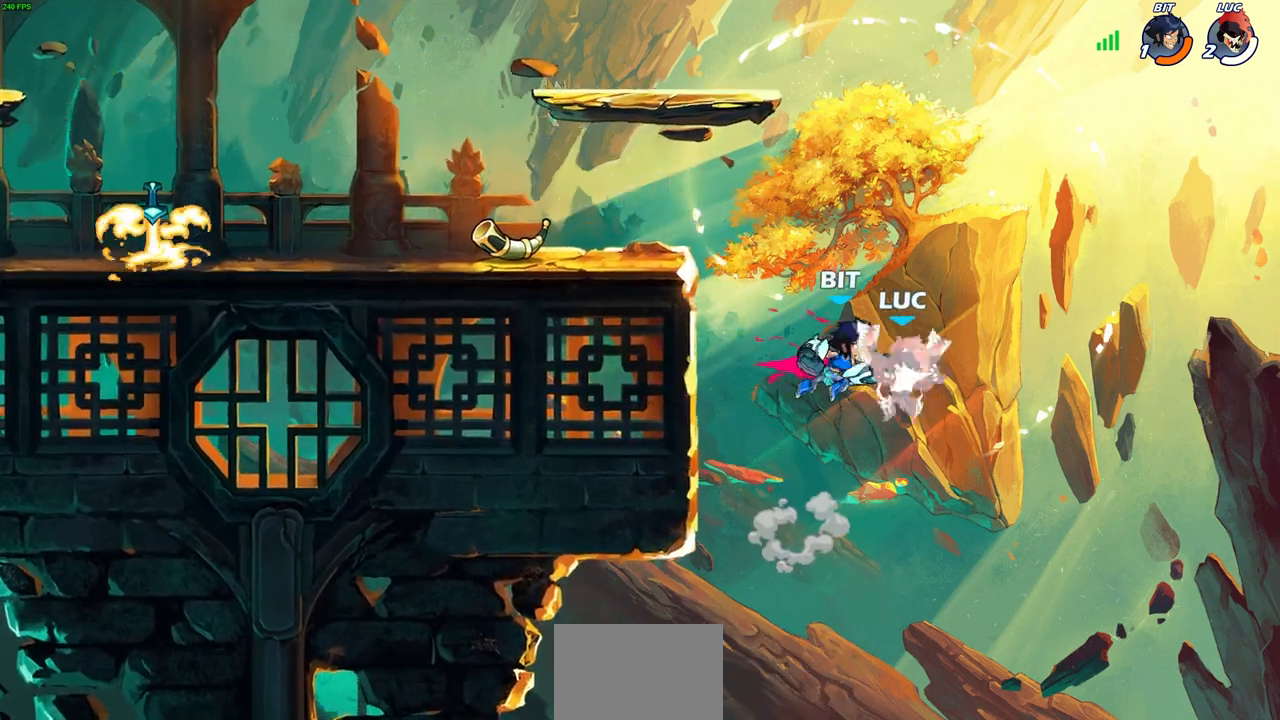
{"buttons": [], "left_stick": "center", "right_stick": "center", "events": [[267, "left_stick", "center"]]}
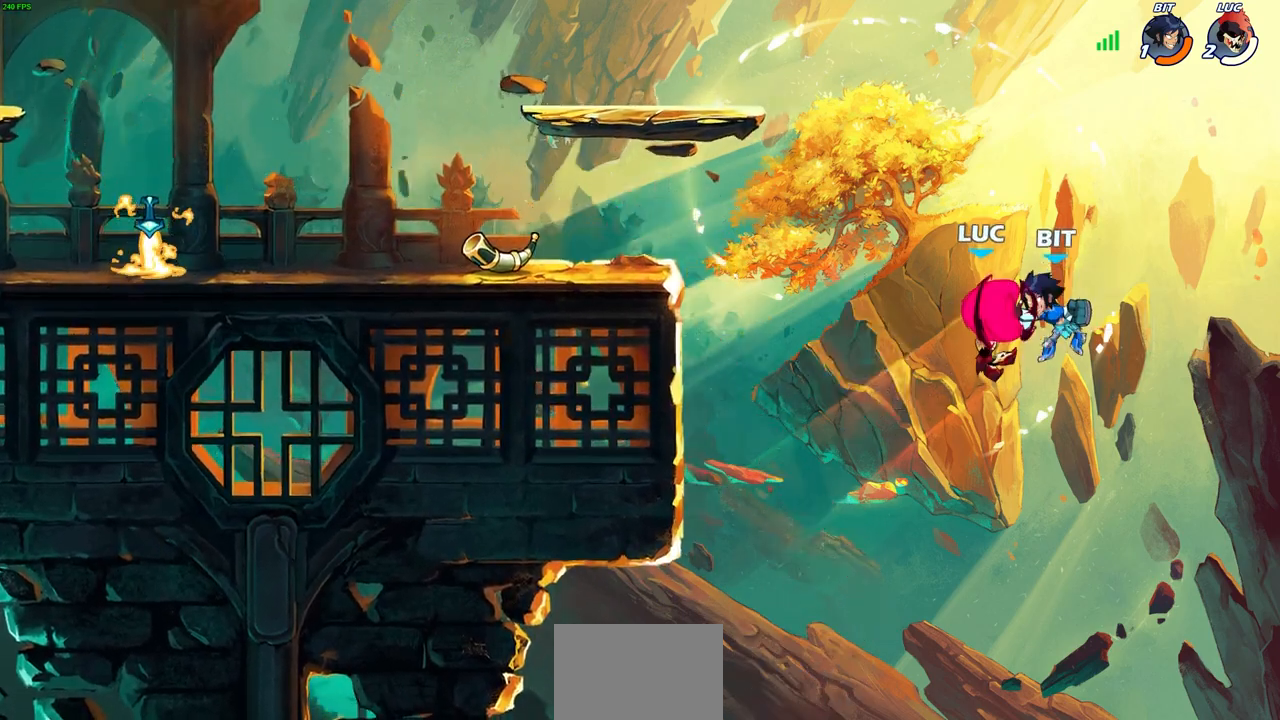
{"buttons": [], "left_stick": "right", "right_stick": "center", "events": [[400, "left_stick", "right"]]}
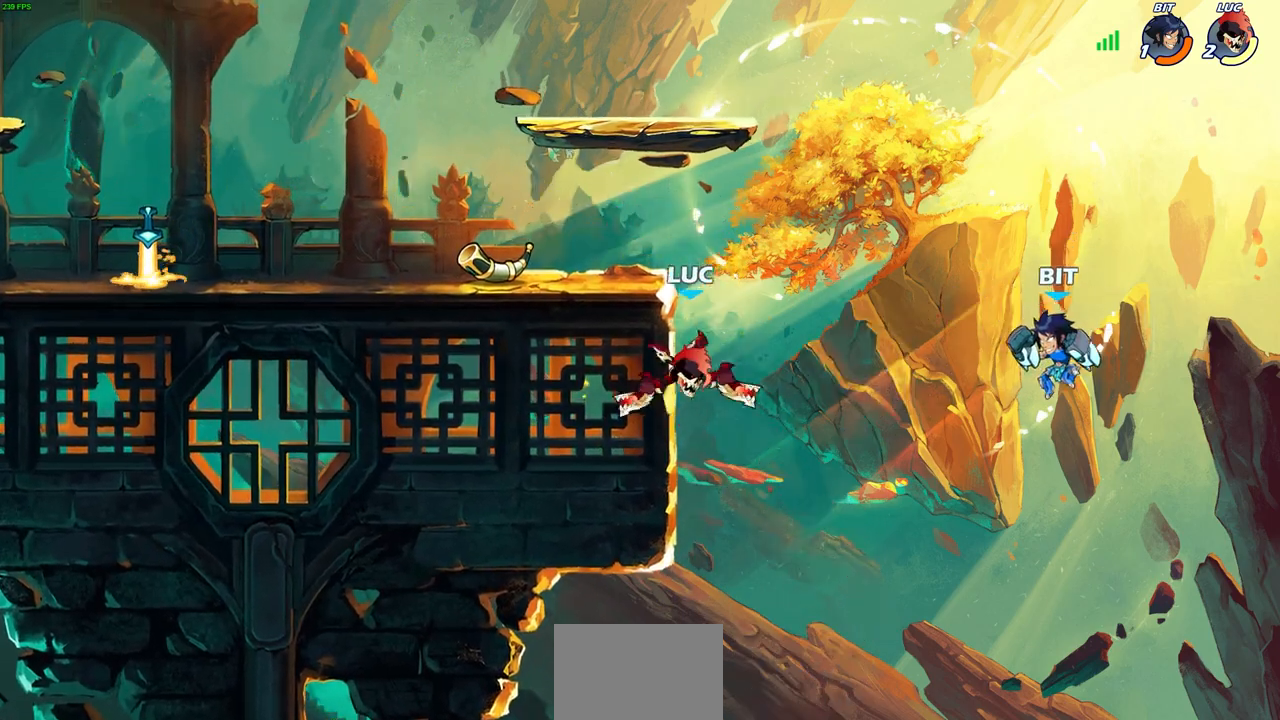
{"buttons": [], "left_stick": "center", "right_stick": "center", "events": [[67, "left_stick", "center"], [83, "R2", "down"], [117, "CIRCLE", "down"], [200, "CIRCLE", "up"], [217, "R2", "up"]]}
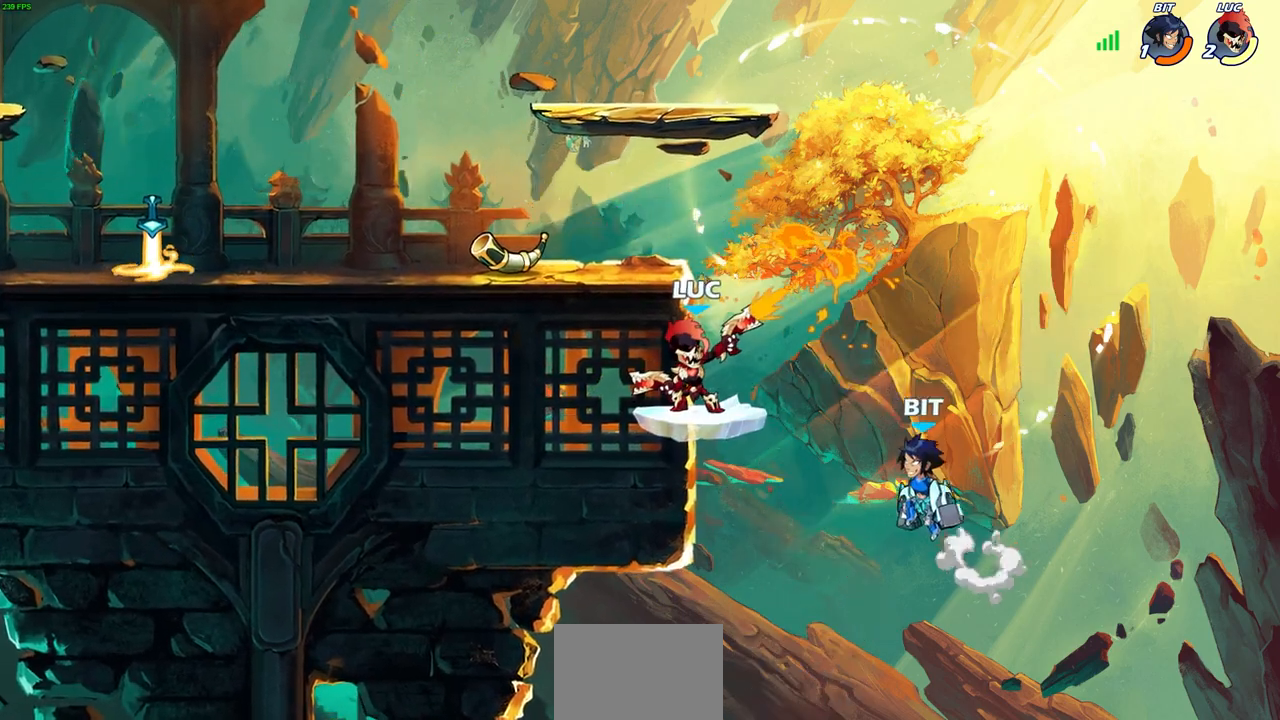
{"buttons": [], "left_stick": "up-left", "right_stick": "center", "events": [[383, "CIRCLE", "down"], [483, "CIRCLE", "up"], [483, "left_stick", "up-left"]]}
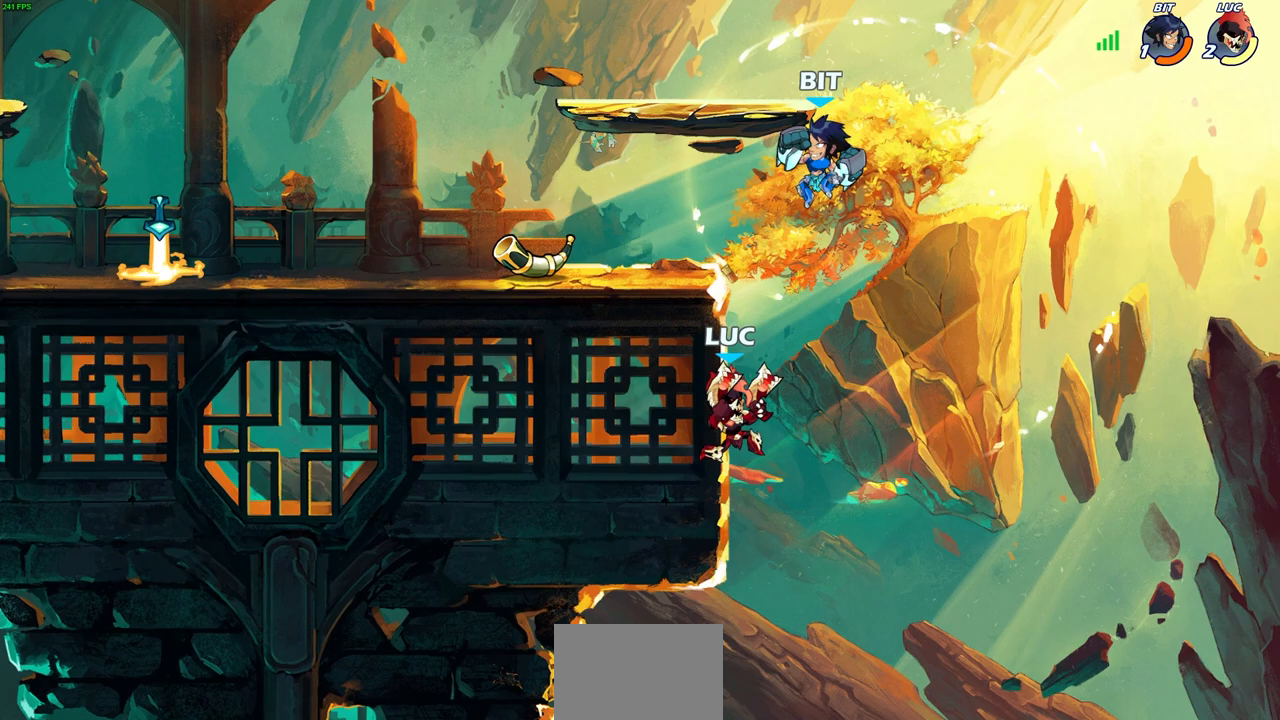
{"buttons": [], "left_stick": "up-left", "right_stick": "center", "events": [[67, "CIRCLE", "down"], [183, "CIRCLE", "up"]]}
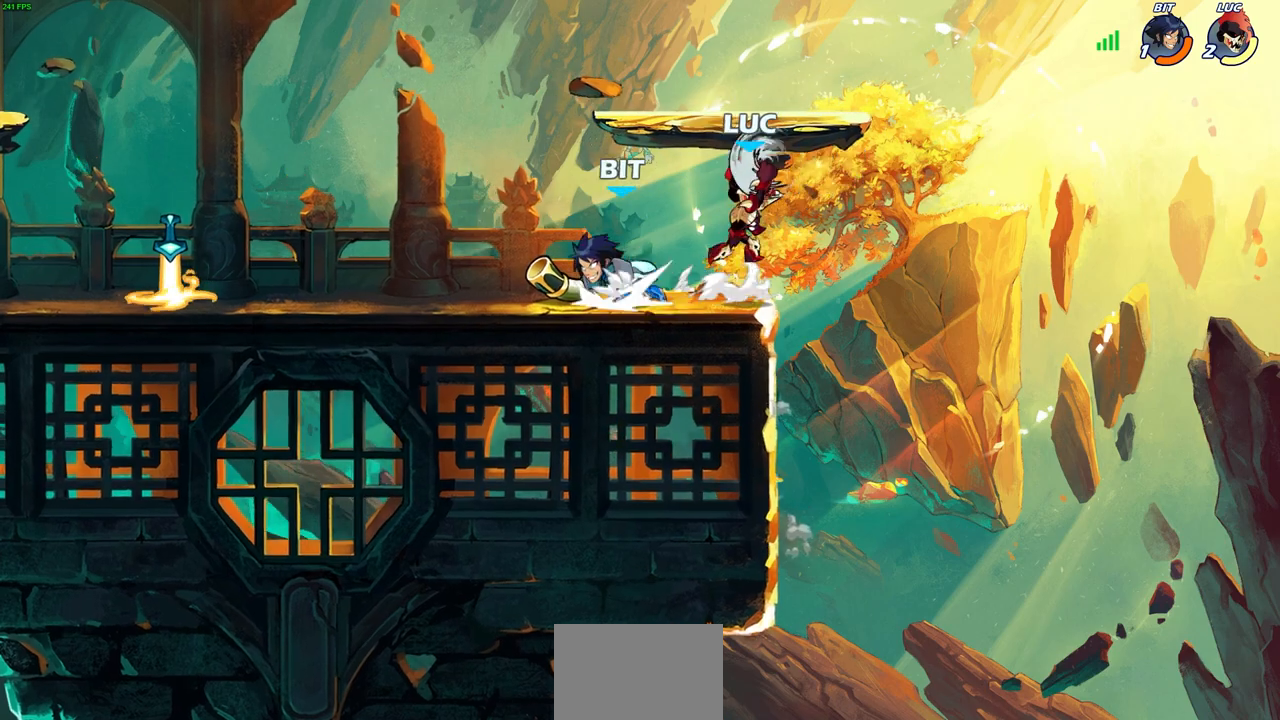
{"buttons": [], "left_stick": "up-left", "right_stick": "center", "events": []}
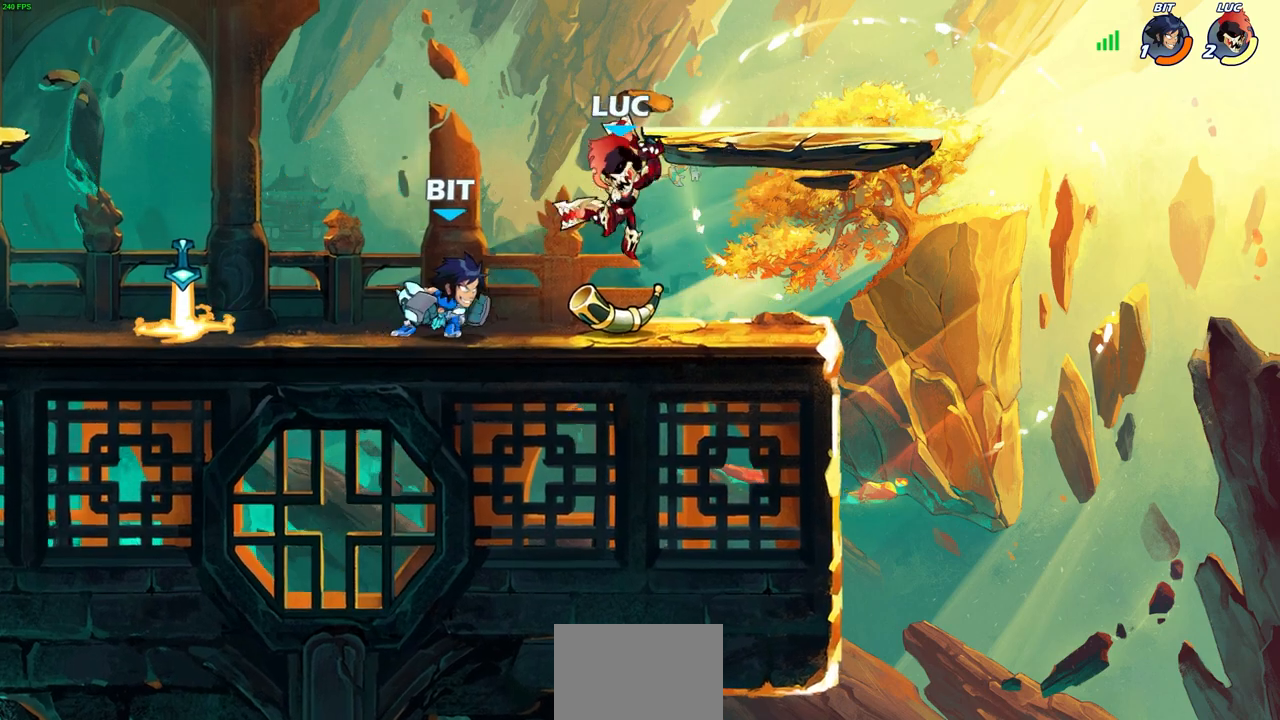
{"buttons": [], "left_stick": "center", "right_stick": "center", "events": [[200, "left_stick", "left"], [333, "left_stick", "down"], [433, "left_stick", "right"], [500, "left_stick", "center"]]}
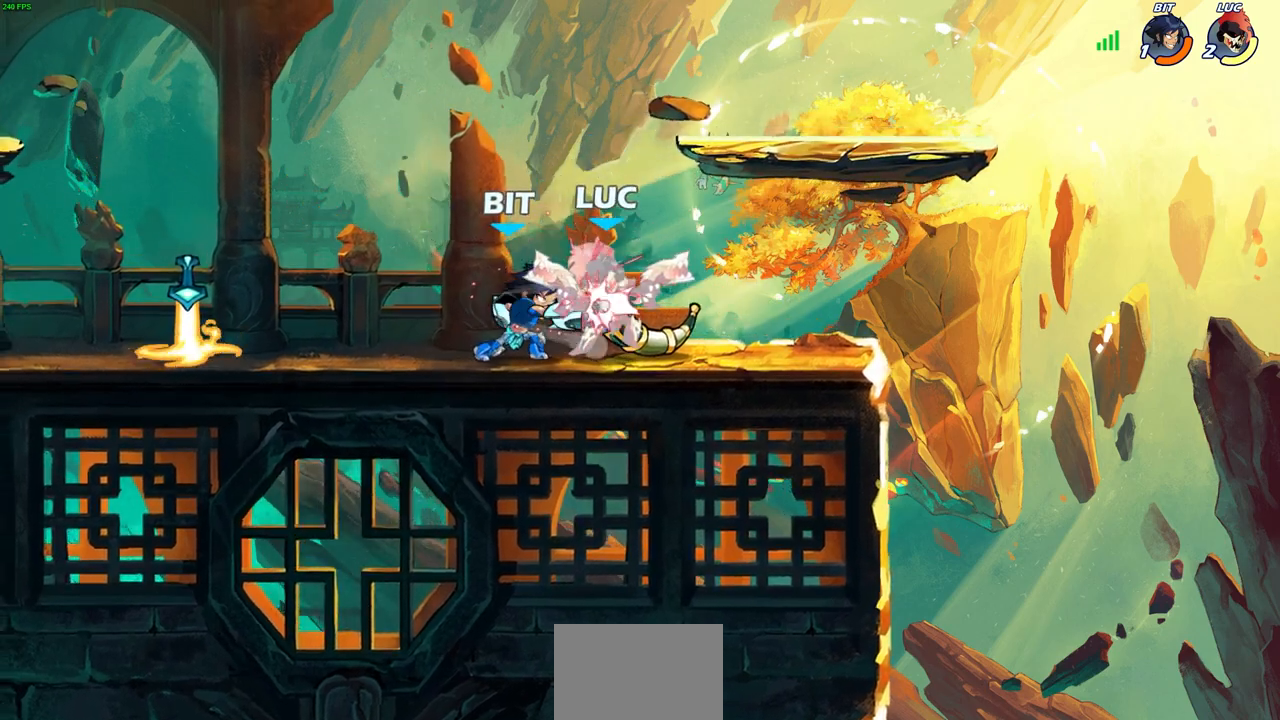
{"buttons": [], "left_stick": "right", "right_stick": "center", "events": [[400, "left_stick", "right"]]}
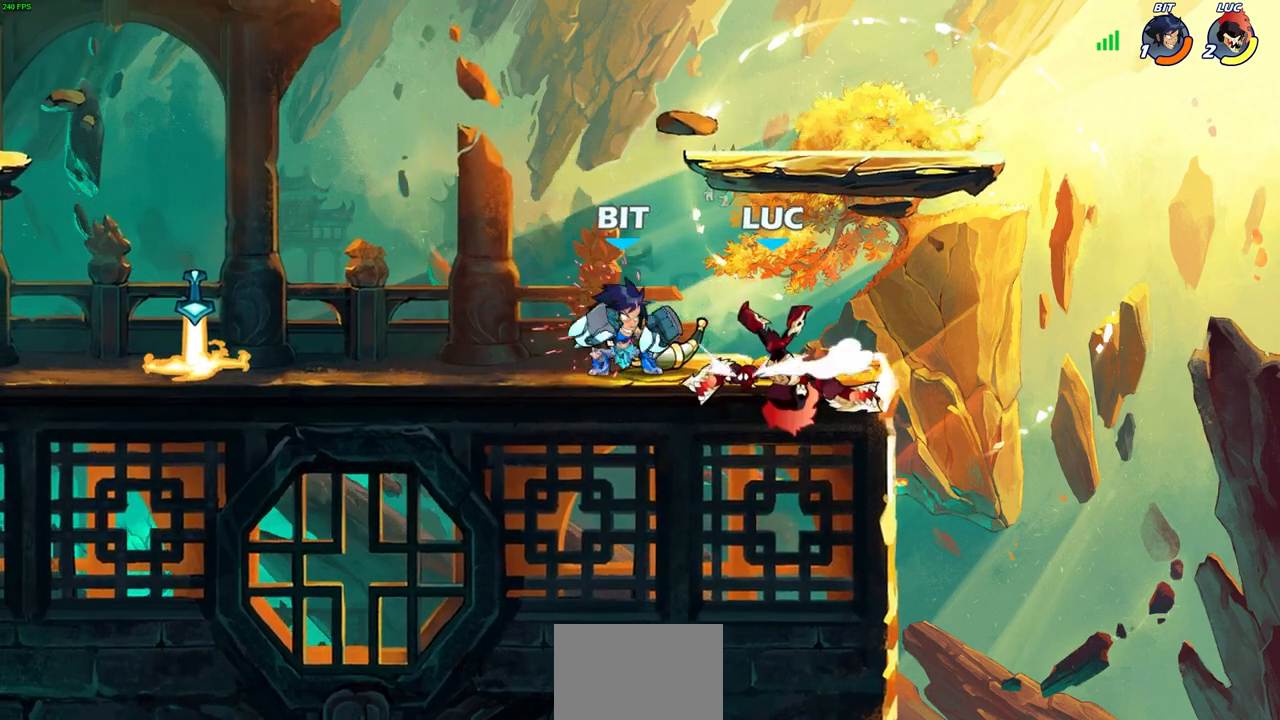
{"buttons": [], "left_stick": "up", "right_stick": "center", "events": [[150, "R2", "down"], [183, "left_stick", "up-right"], [200, "CROSS", "down"], [333, "CROSS", "up"], [350, "R2", "up"], [500, "left_stick", "up"]]}
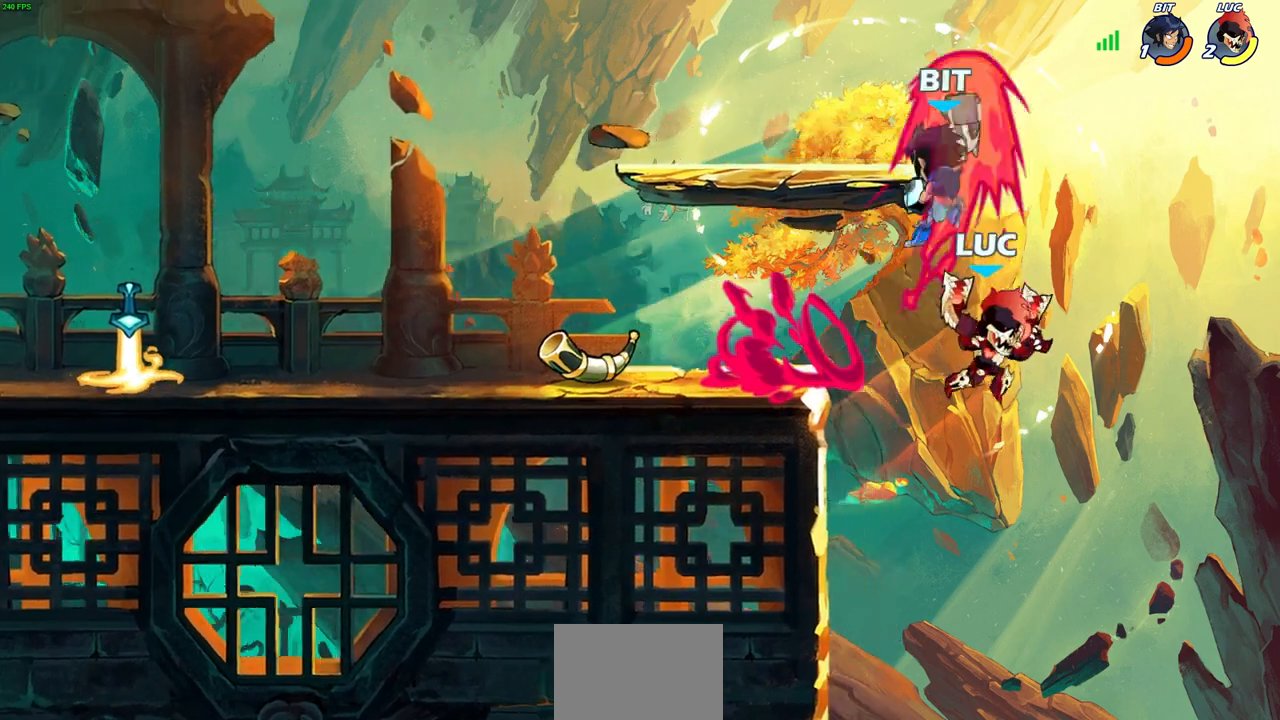
{"buttons": [], "left_stick": "up-left", "right_stick": "center", "events": [[17, "left_stick", "up-left"], [67, "left_stick", "left"], [183, "CROSS", "down"], [233, "left_stick", "up-left"], [283, "CIRCLE", "down"], [300, "CROSS", "up"], [433, "CIRCLE", "up"]]}
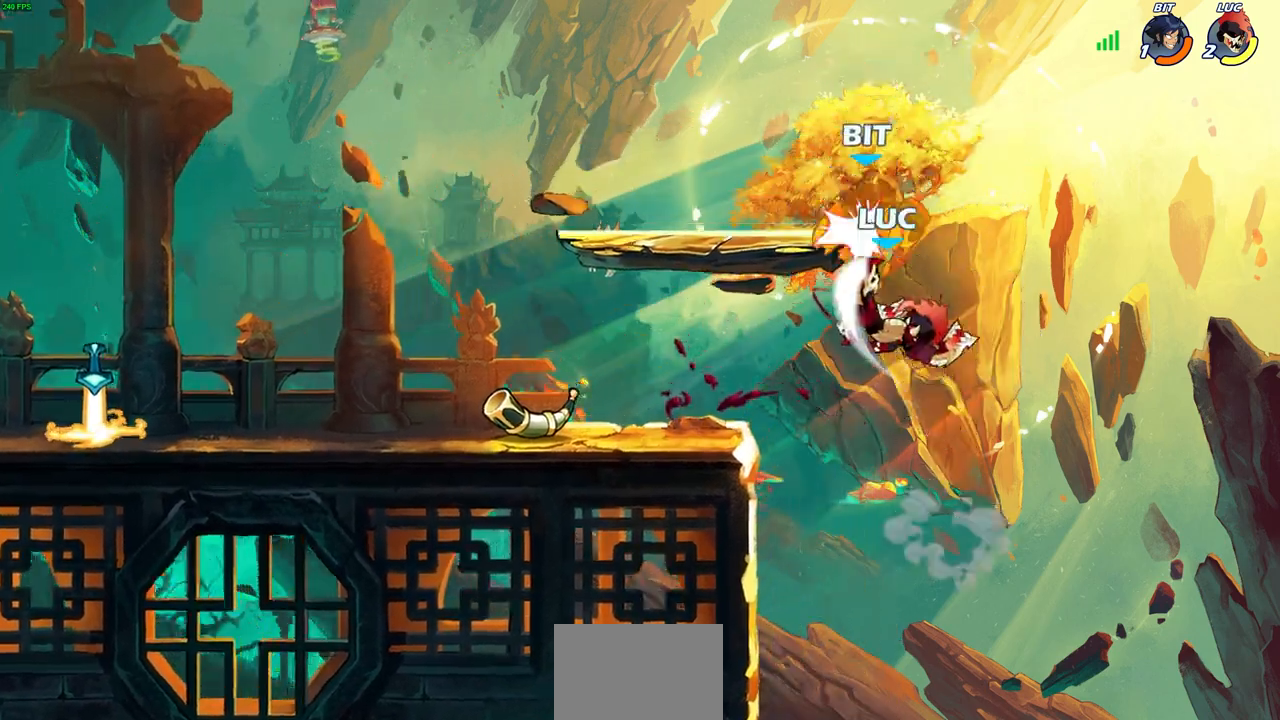
{"buttons": [], "left_stick": "right", "right_stick": "center", "events": [[133, "left_stick", "up-right"], [217, "left_stick", "right"]]}
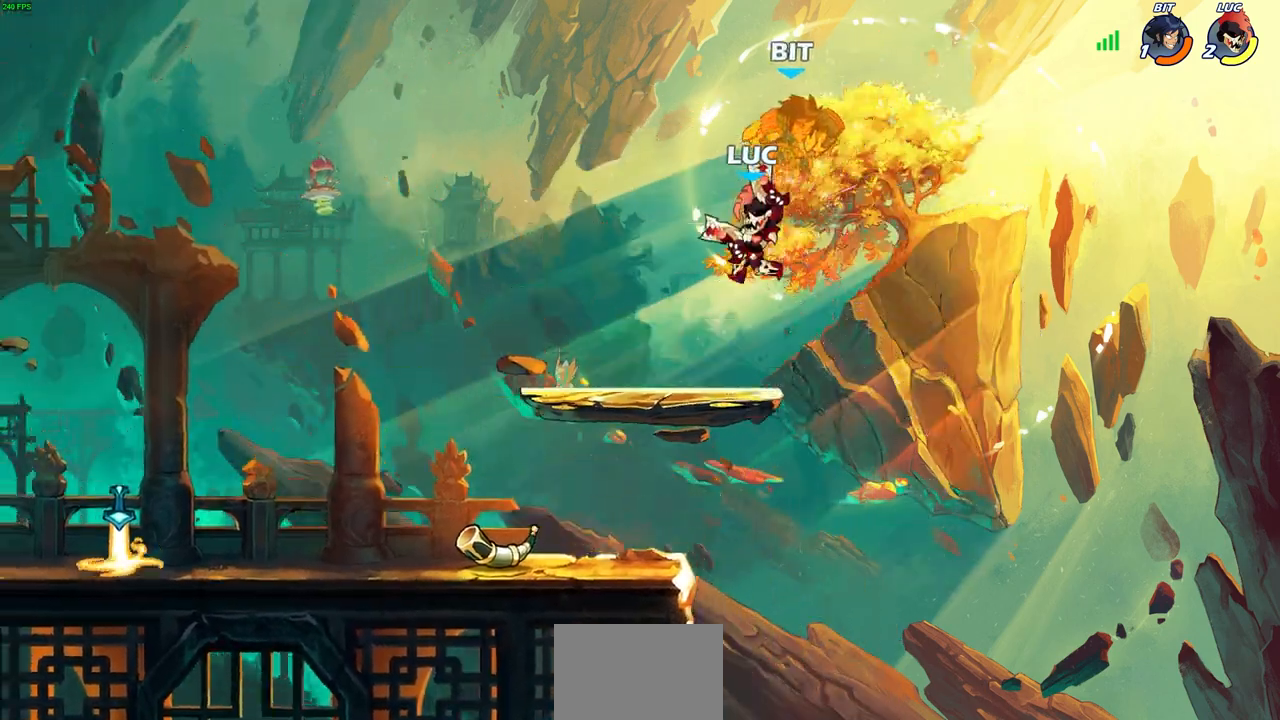
{"buttons": ["L1"], "left_stick": "up-left", "right_stick": "center", "events": [[283, "left_stick", "up-left"], [350, "L1", "down"]]}
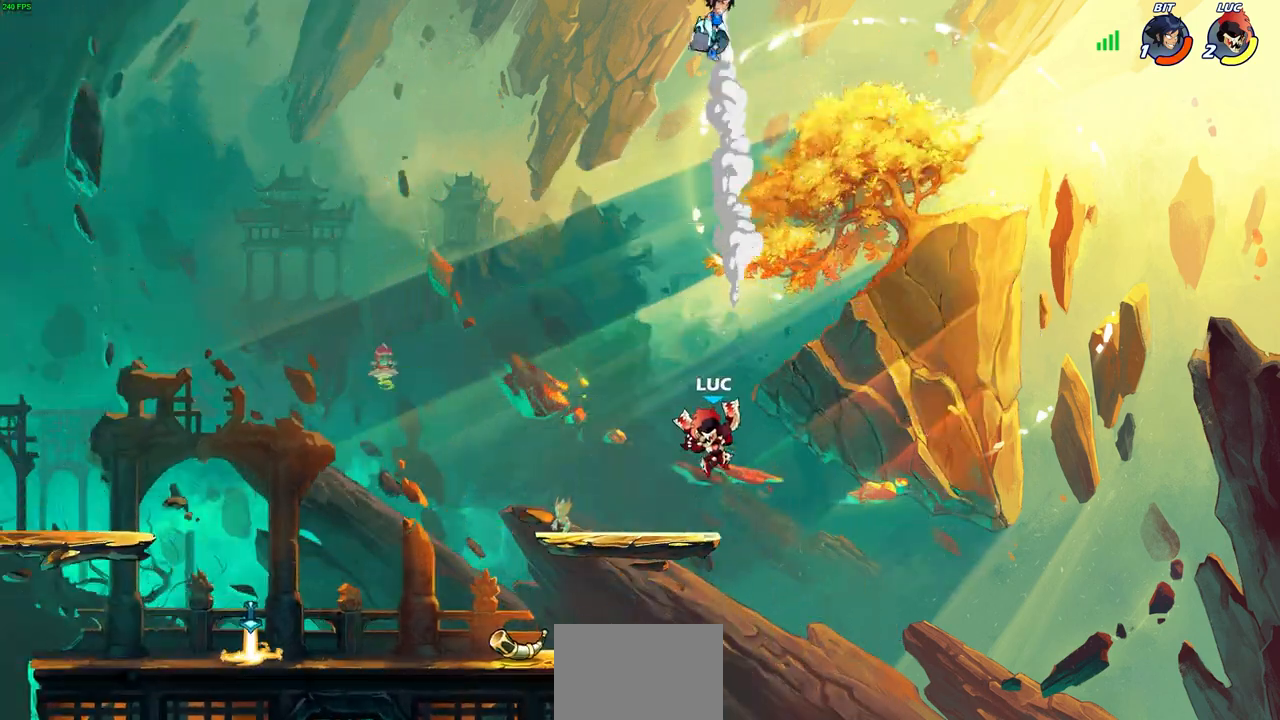
{"buttons": [], "left_stick": "center", "right_stick": "center", "events": [[83, "L1", "up"], [183, "CROSS", "down"], [383, "CROSS", "up"], [467, "left_stick", "center"]]}
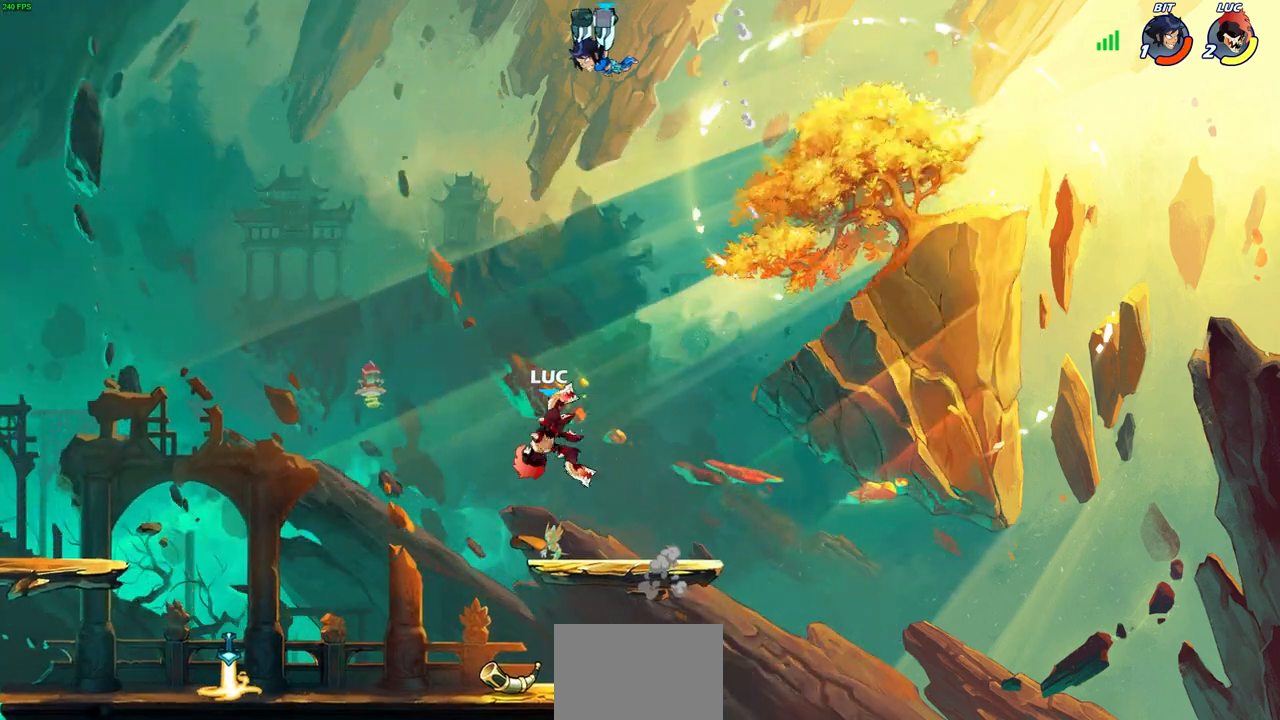
{"buttons": [], "left_stick": "center", "right_stick": "center", "events": [[133, "R2", "down"], [183, "CIRCLE", "down"], [250, "CIRCLE", "up"], [250, "R2", "up"]]}
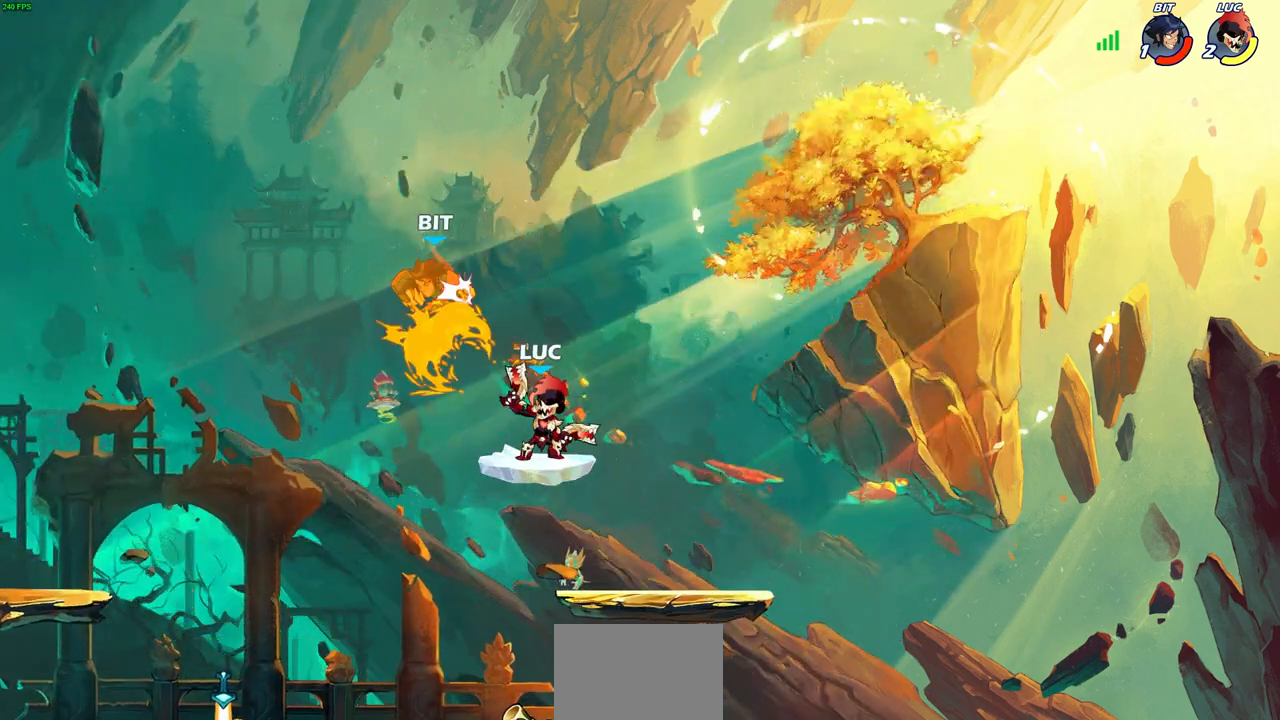
{"buttons": [], "left_stick": "center", "right_stick": "center", "events": []}
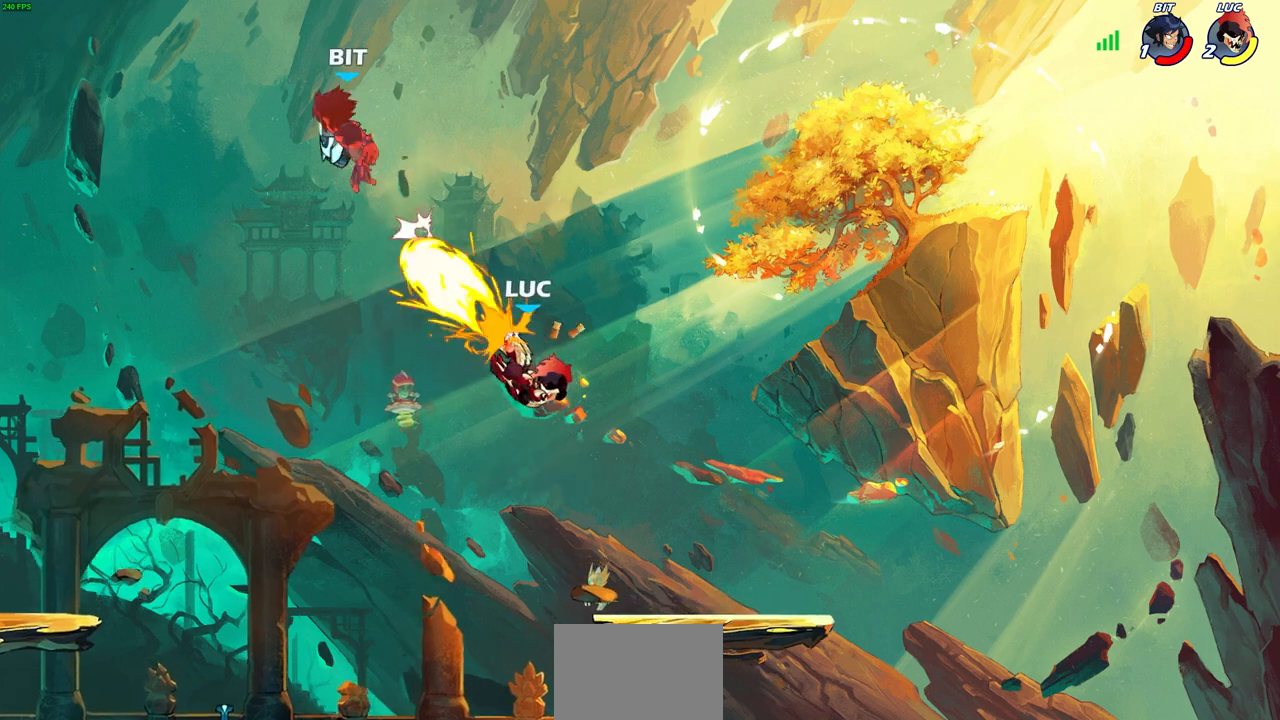
{"buttons": ["R2"], "left_stick": "up-left", "right_stick": "center", "events": [[150, "left_stick", "up-left"], [433, "R2", "down"]]}
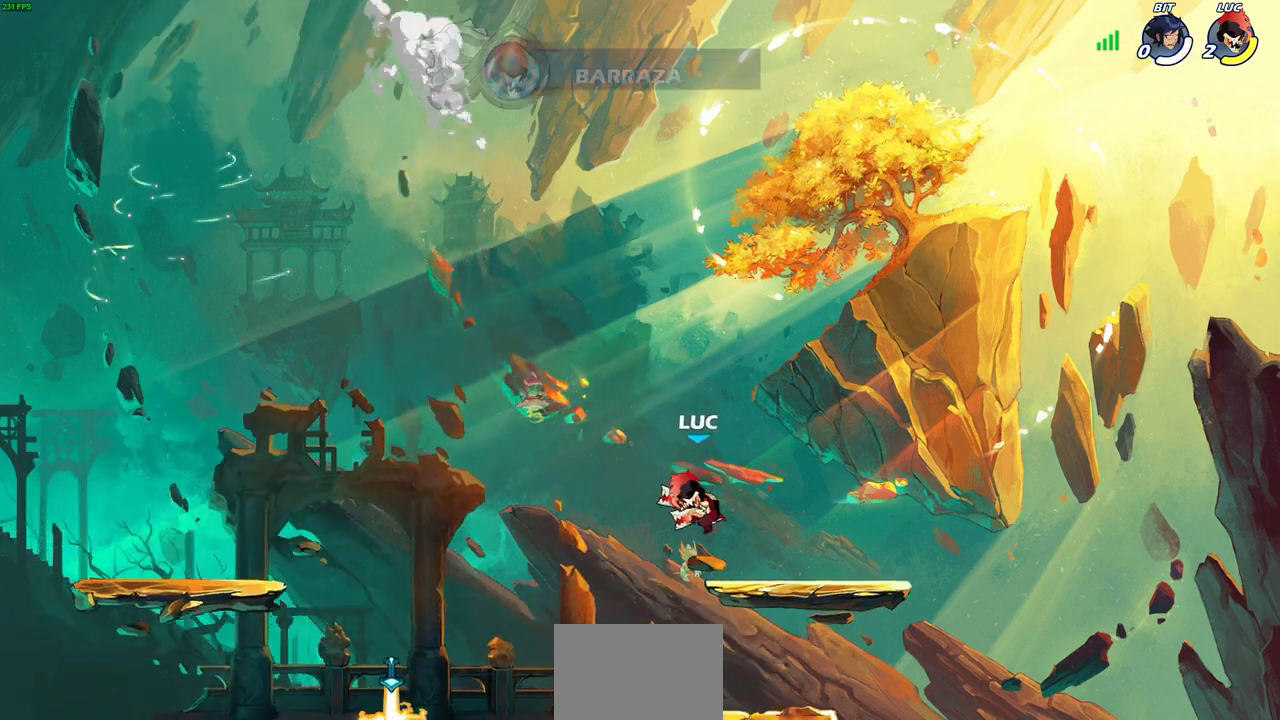
{"buttons": [], "left_stick": "center", "right_stick": "center", "events": [[350, "R2", "up"], [367, "left_stick", "center"]]}
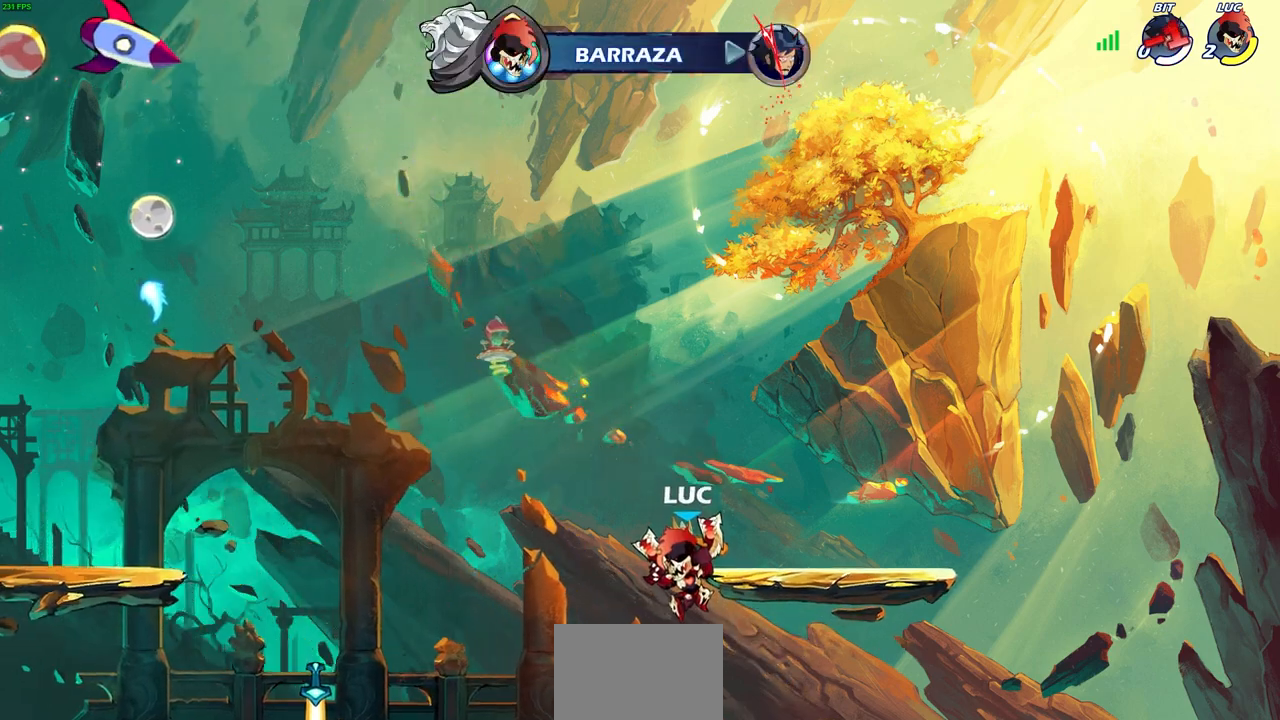
{"buttons": [], "left_stick": "center", "right_stick": "center", "events": []}
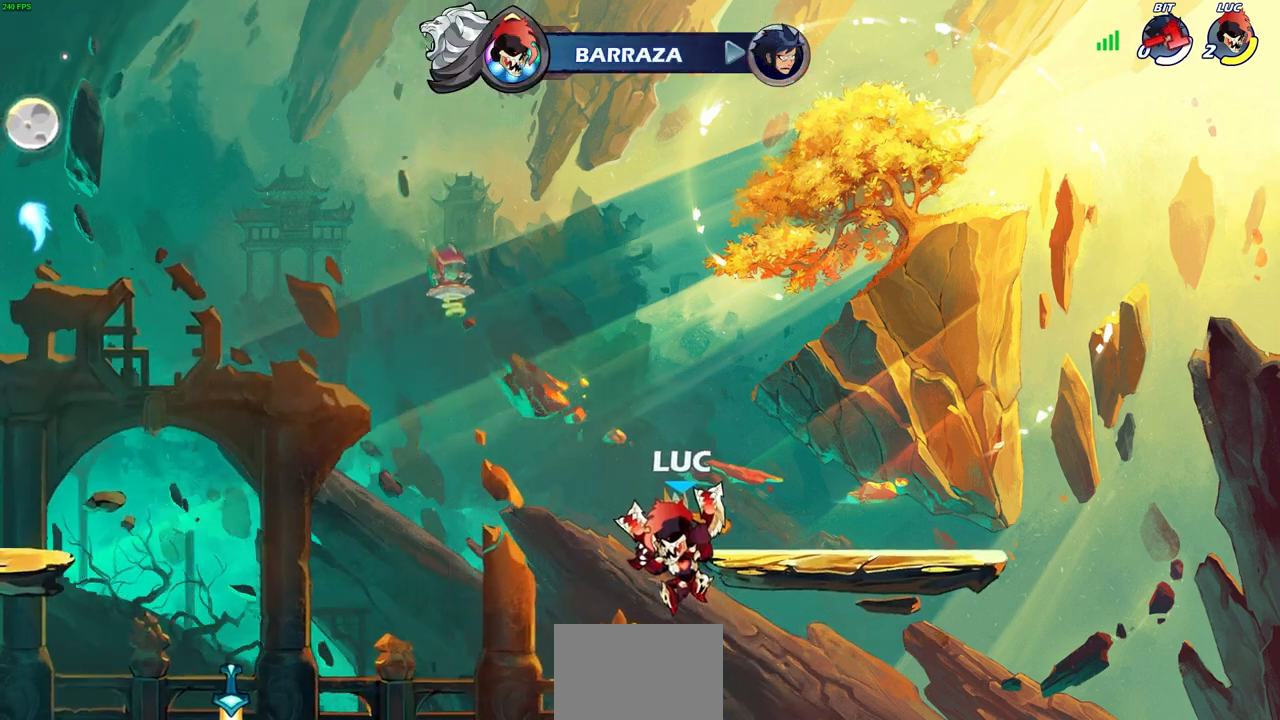
{"buttons": [], "left_stick": "center", "right_stick": "center", "events": []}
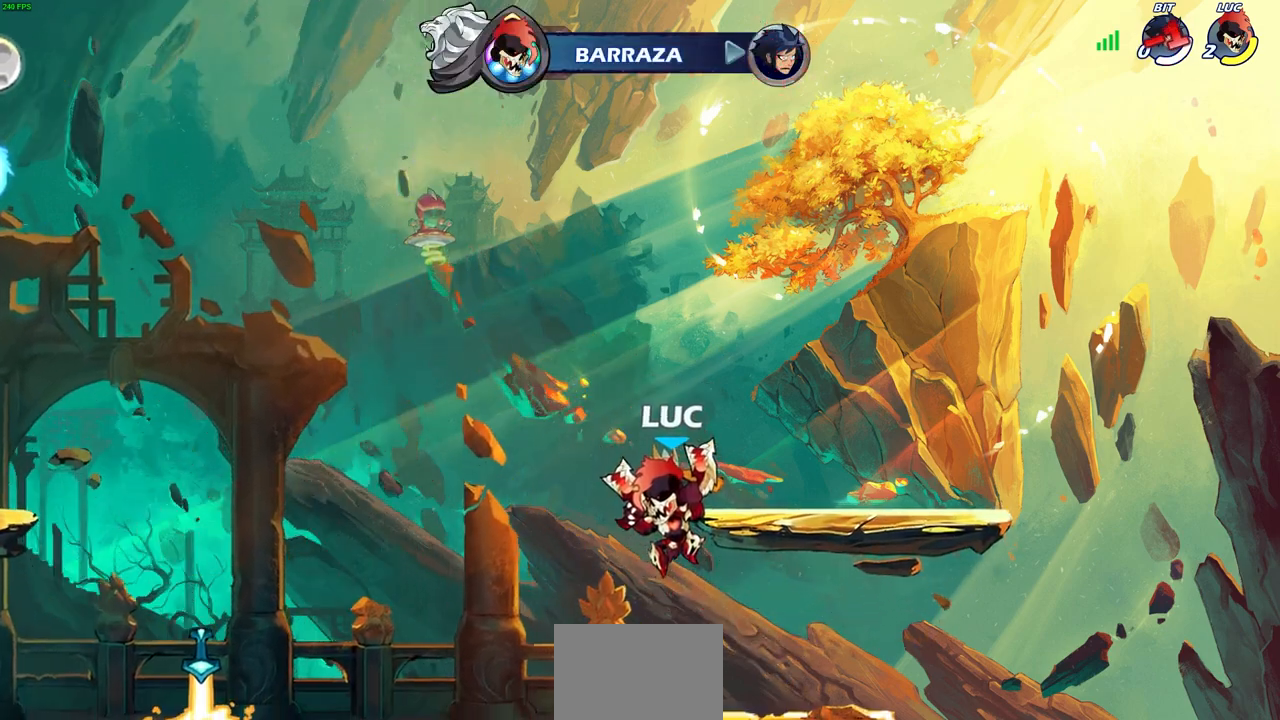
{"buttons": [], "left_stick": "center", "right_stick": "center", "events": []}
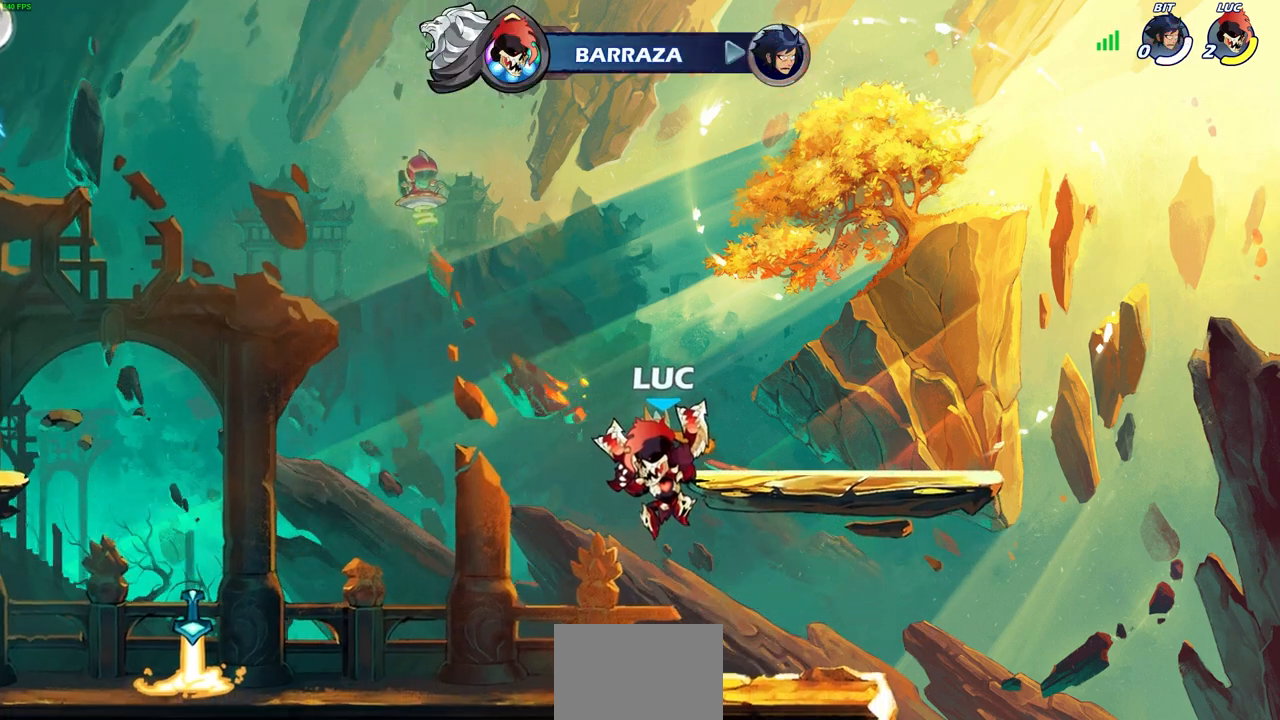
{"buttons": [], "left_stick": "center", "right_stick": "center", "events": []}
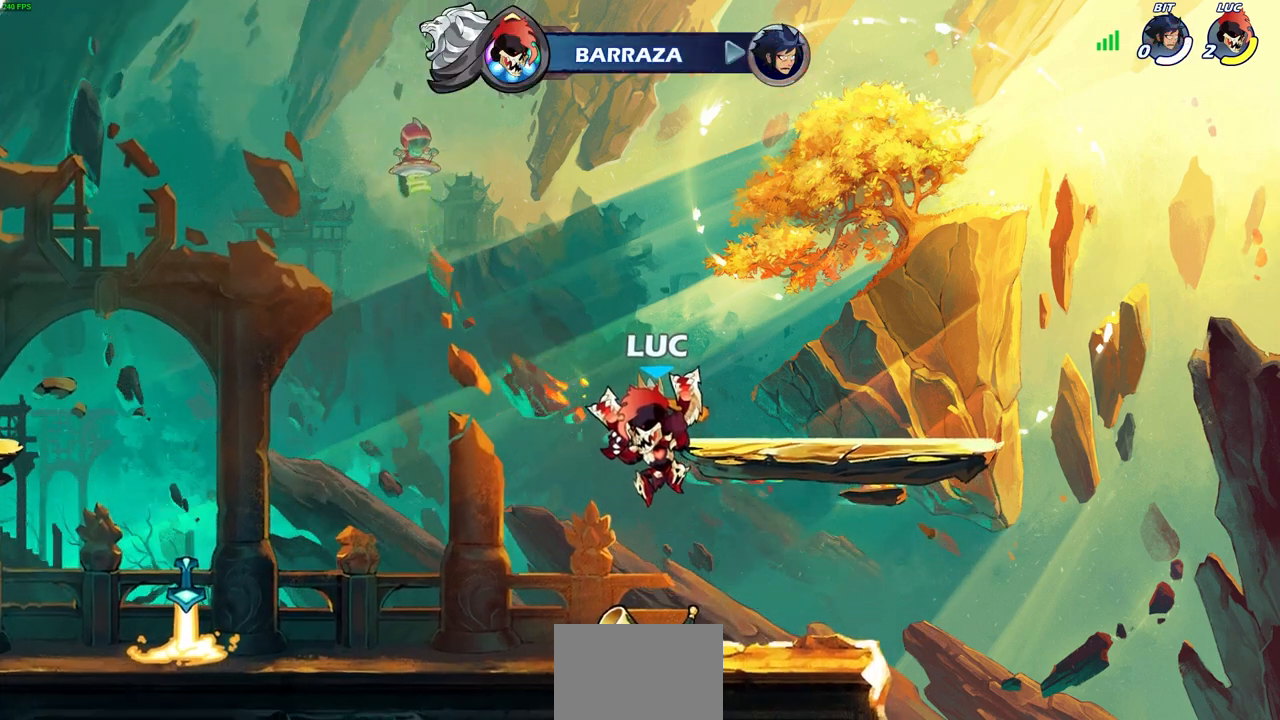
{"buttons": [], "left_stick": "center", "right_stick": "center", "events": []}
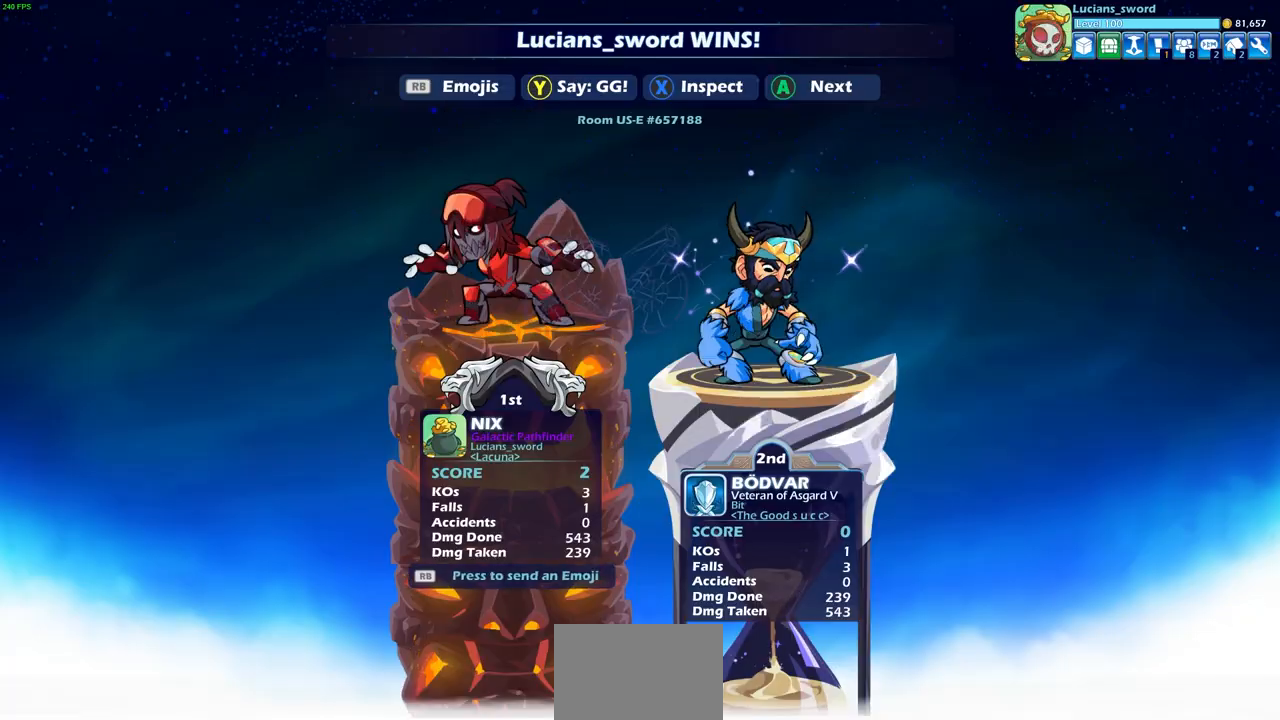
{"buttons": ["TRIANGLE"], "left_stick": "center", "right_stick": "center", "events": [[400, "TRIANGLE", "down"]]}
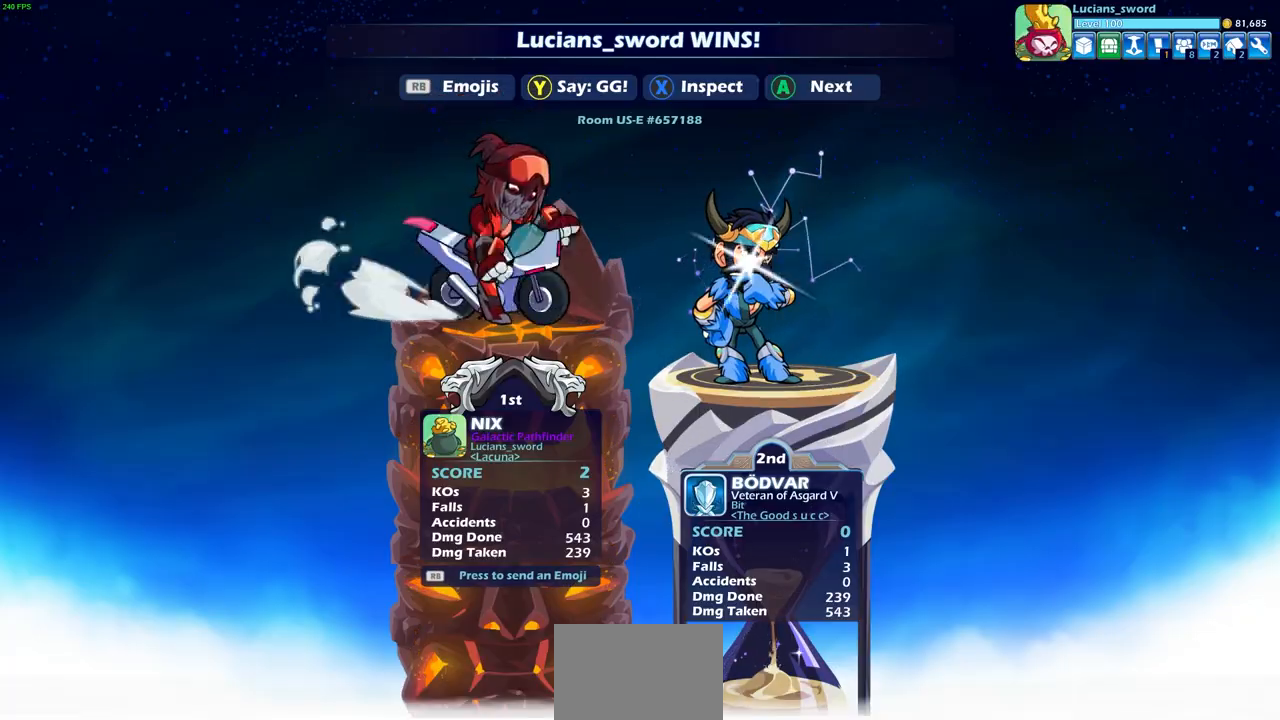
{"buttons": [], "left_stick": "center", "right_stick": "center", "events": [[17, "TRIANGLE", "up"]]}
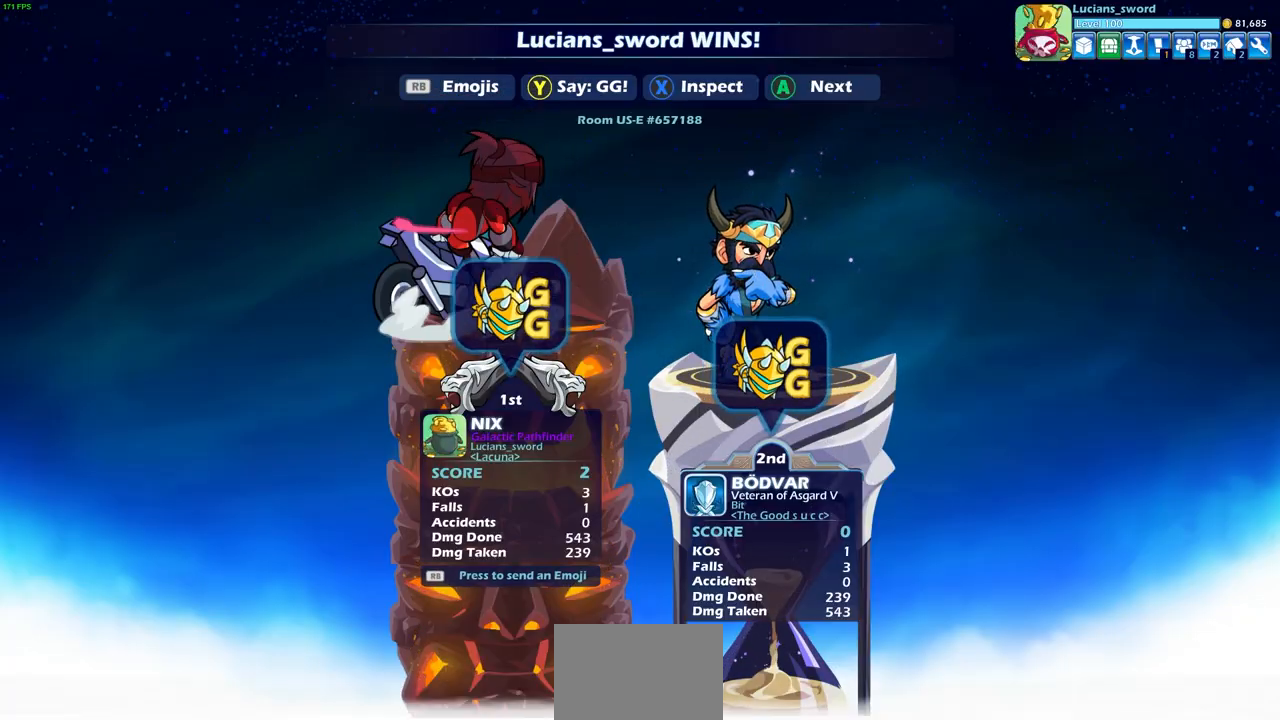
{"buttons": [], "left_stick": "center", "right_stick": "center", "events": [[183, "CROSS", "down"], [283, "CROSS", "up"]]}
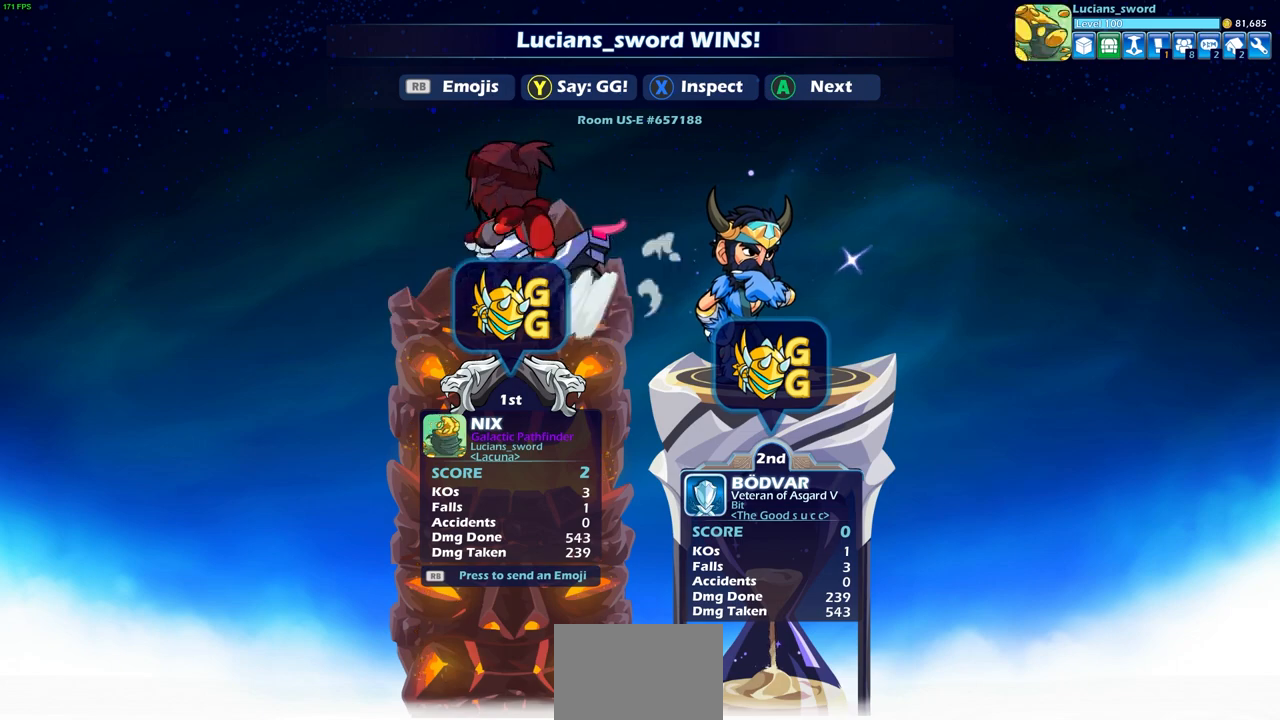
{"buttons": [], "left_stick": "center", "right_stick": "center", "events": []}
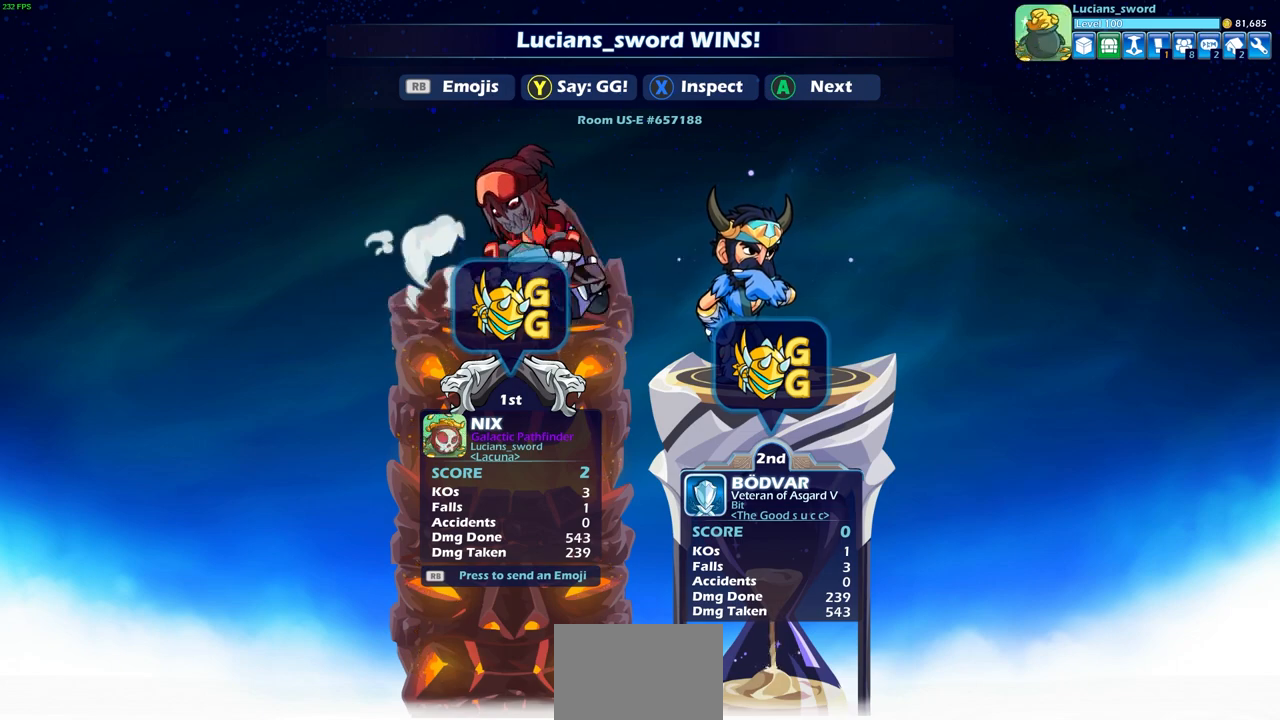
{"buttons": [], "left_stick": "center", "right_stick": "center", "events": [[117, "CROSS", "down"], [250, "CROSS", "up"]]}